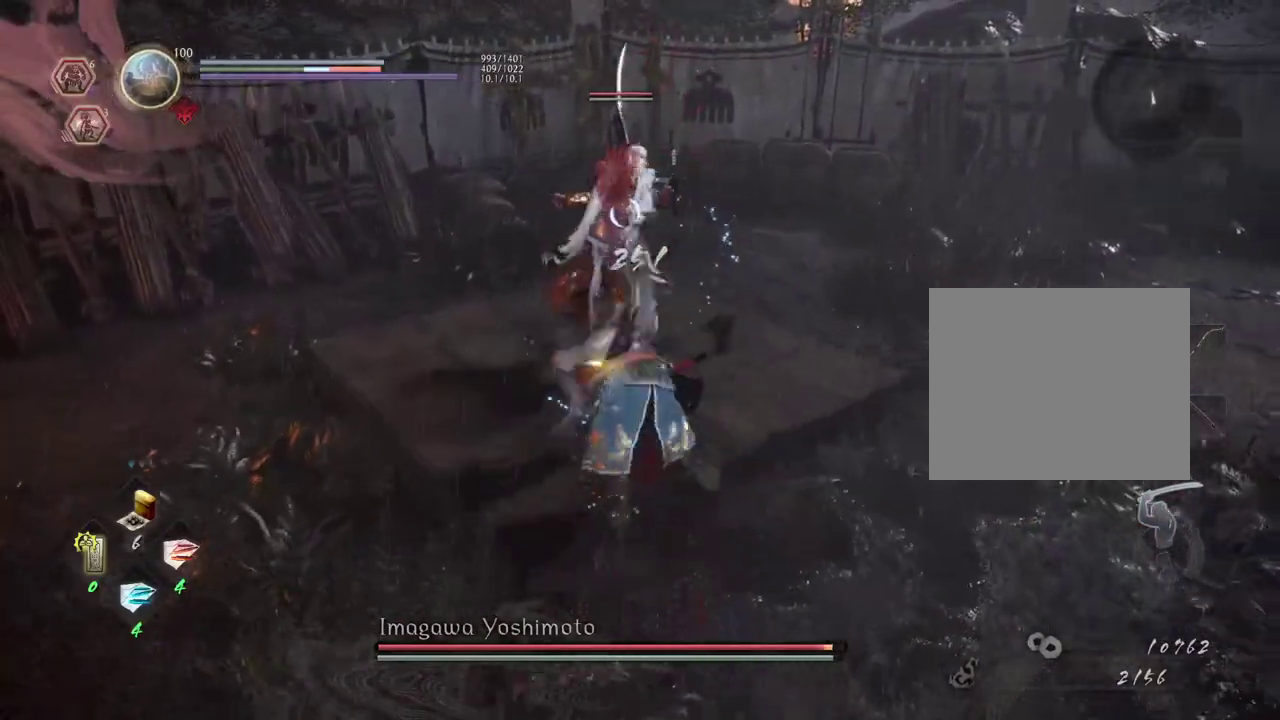
Gameplay with a controller (PlayStation layout); each line is a JSON object with the inputs held at the frame after it (dt_ms = milliseconds from this image to that frame). "events" lists button and stick changes between this image and that frame as [ms after this image, input, new state], when the widget could be followed in between.
{"dt_ms": 600, "buttons": ["TRIANGLE", "R2"], "left_stick": "center", "right_stick": "center", "events": [[583, "R2", "down"], [600, "TRIANGLE", "down"]]}
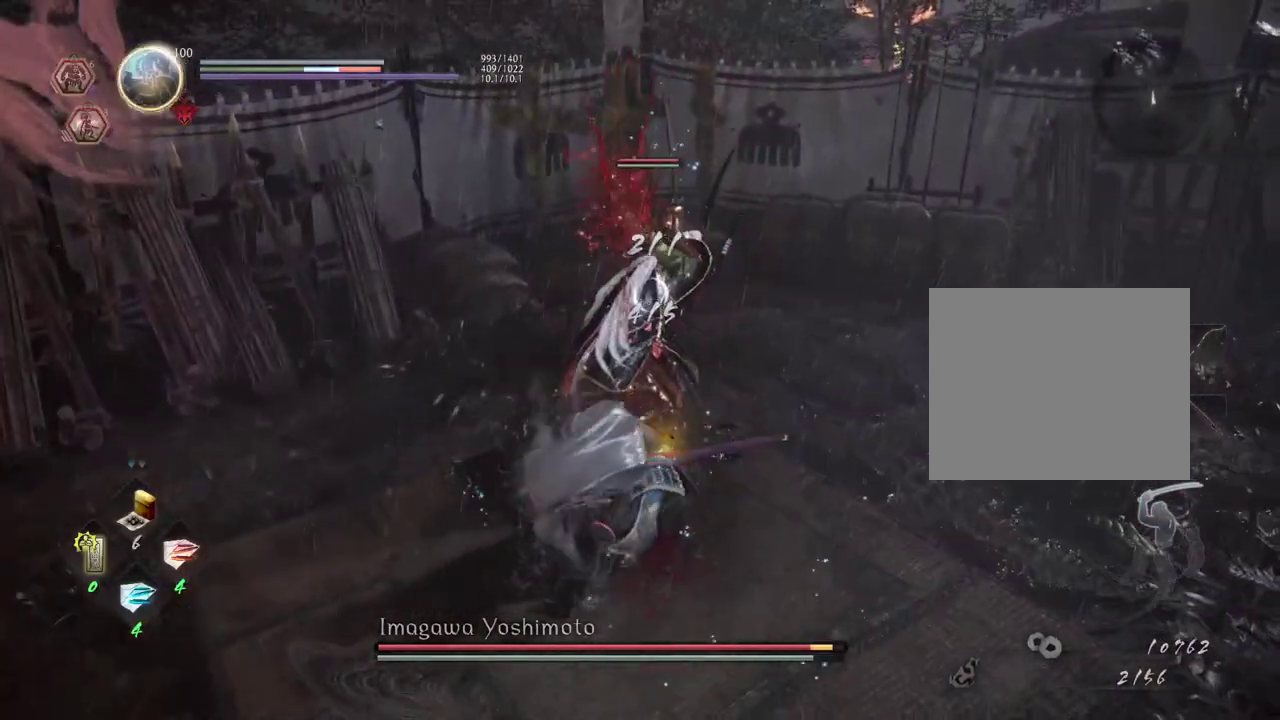
{"dt_ms": 800, "buttons": [], "left_stick": "center", "right_stick": "center", "events": [[100, "TRIANGLE", "up"], [183, "TRIANGLE", "down"], [283, "TRIANGLE", "up"], [333, "R2", "up"]]}
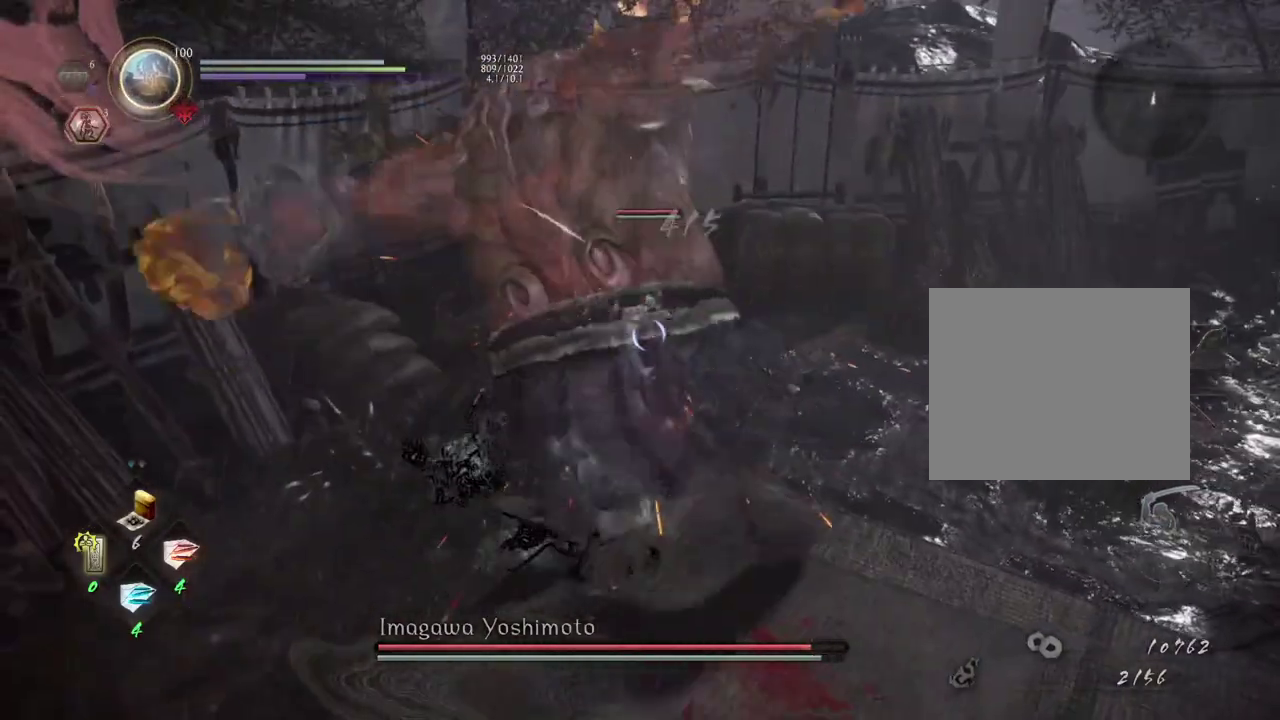
{"dt_ms": 300, "buttons": [], "left_stick": "center", "right_stick": "center", "events": []}
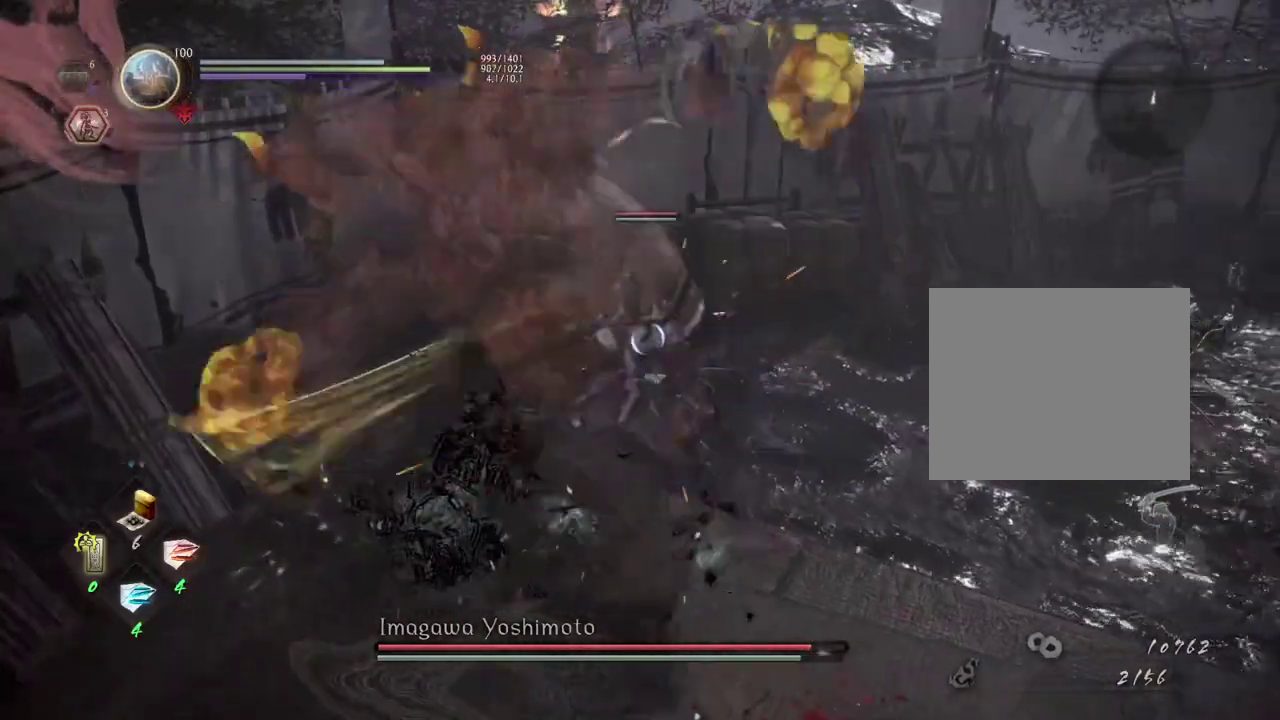
{"dt_ms": 300, "buttons": [], "left_stick": "center", "right_stick": "center", "events": []}
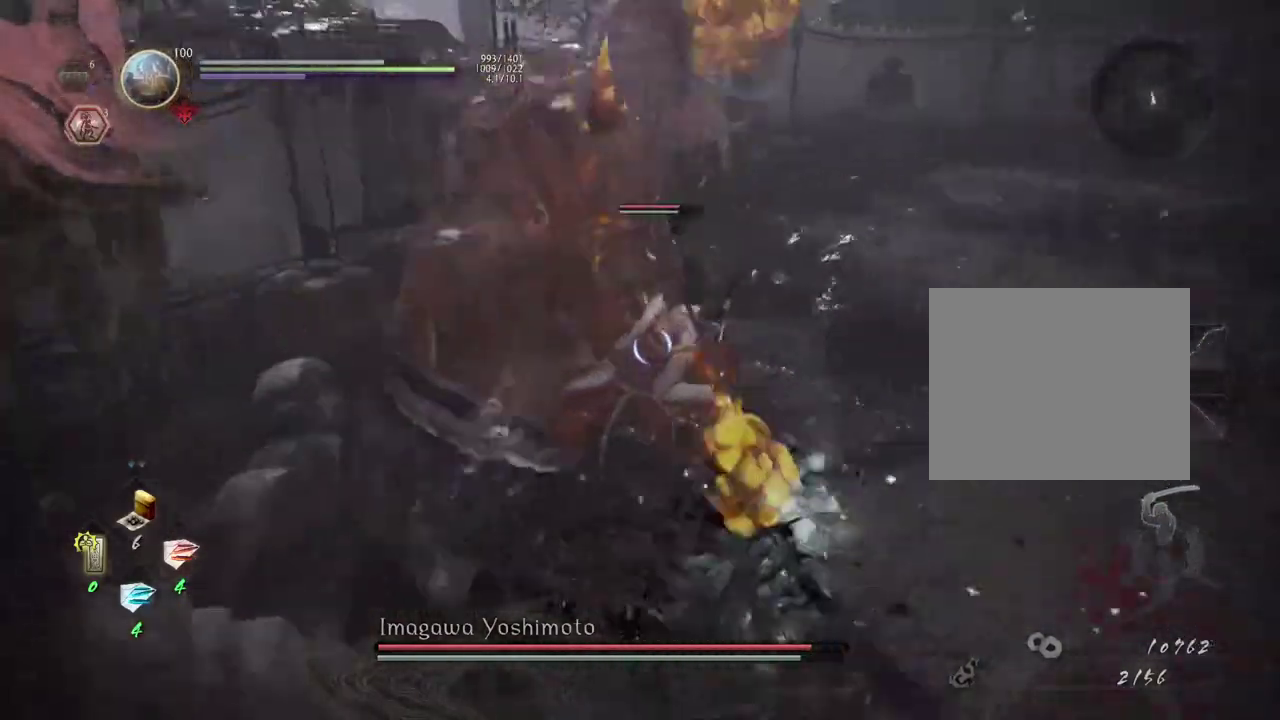
{"dt_ms": 900, "buttons": [], "left_stick": "left", "right_stick": "center", "events": [[550, "R1", "down"], [600, "CROSS", "down"], [700, "CROSS", "up"], [700, "R1", "up"], [850, "left_stick", "left"]]}
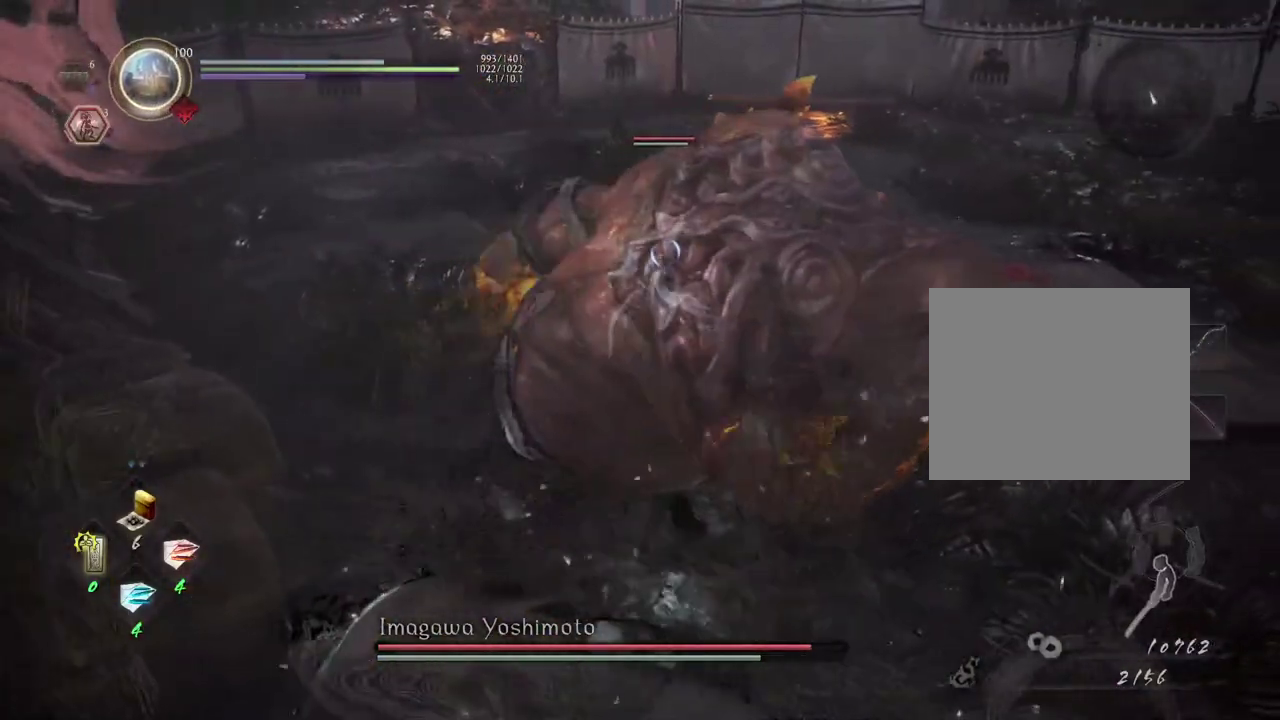
{"dt_ms": 300, "buttons": [], "left_stick": "left", "right_stick": "center", "events": []}
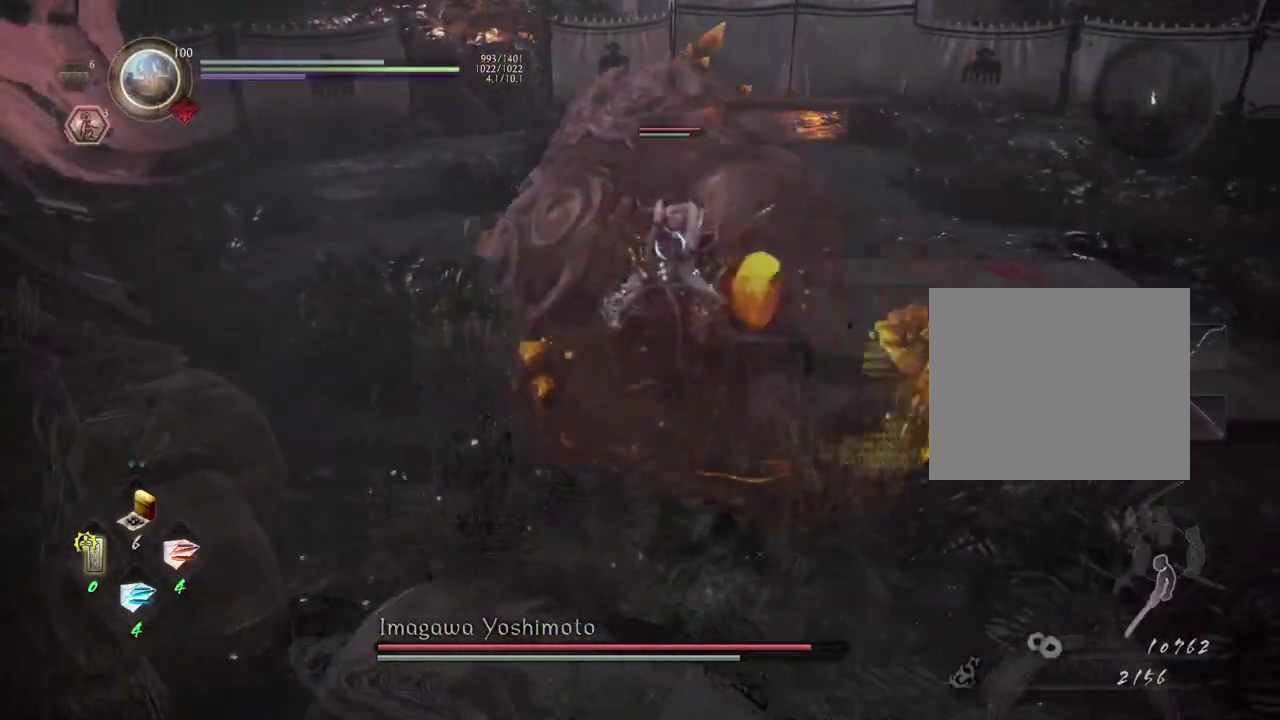
{"dt_ms": 500, "buttons": ["CROSS"], "left_stick": "up-left", "right_stick": "center", "events": [[17, "CROSS", "down"], [33, "left_stick", "up-left"]]}
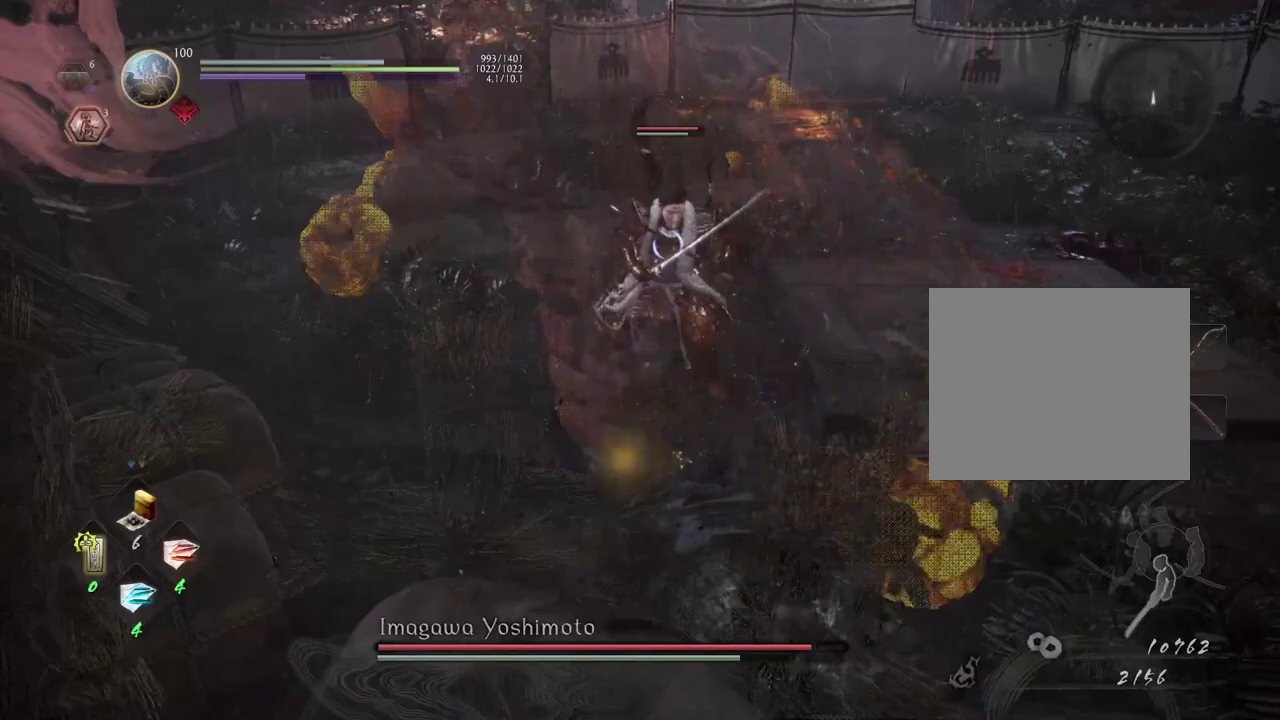
{"dt_ms": 500, "buttons": [], "left_stick": "up-left", "right_stick": "center", "events": [[83, "CROSS", "up"], [100, "left_stick", "left"], [433, "left_stick", "up-left"]]}
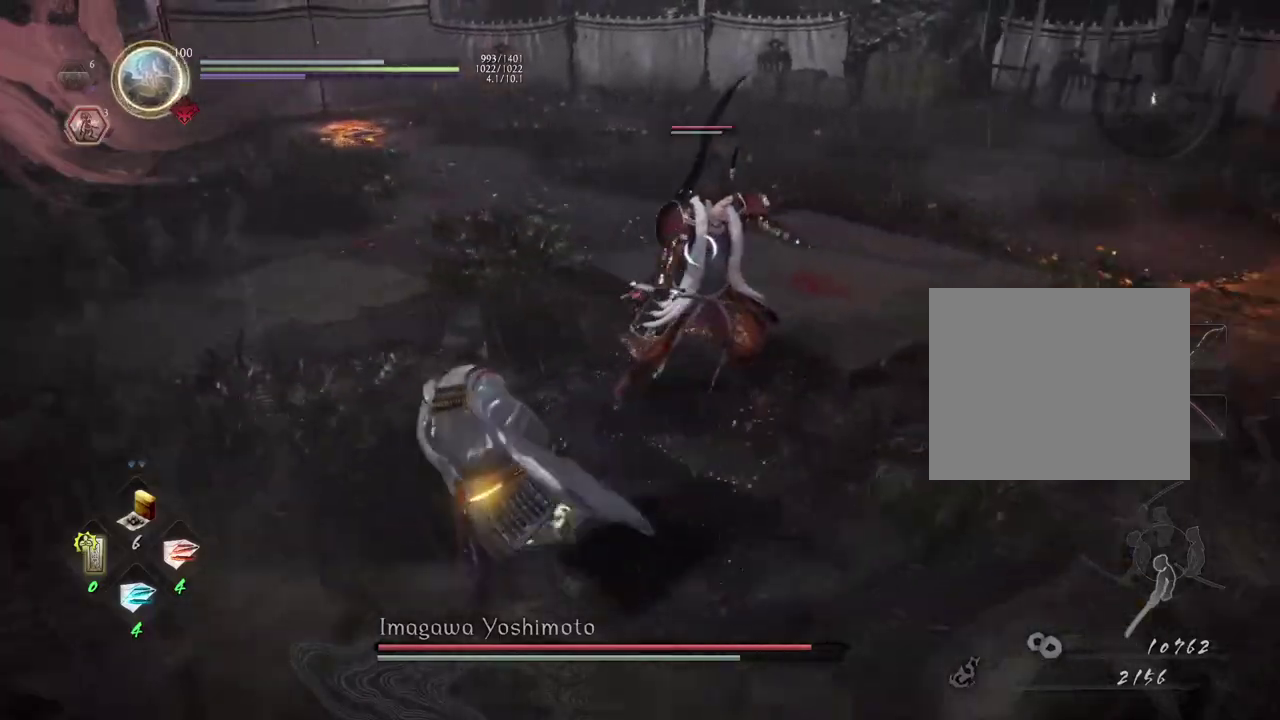
{"dt_ms": 400, "buttons": ["SQUARE"], "left_stick": "center", "right_stick": "center", "events": [[17, "left_stick", "left"], [83, "R1", "down"], [117, "TRIANGLE", "down"], [200, "left_stick", "up"], [217, "R1", "up"], [217, "TRIANGLE", "up"], [350, "SQUARE", "down"], [367, "left_stick", "center"]]}
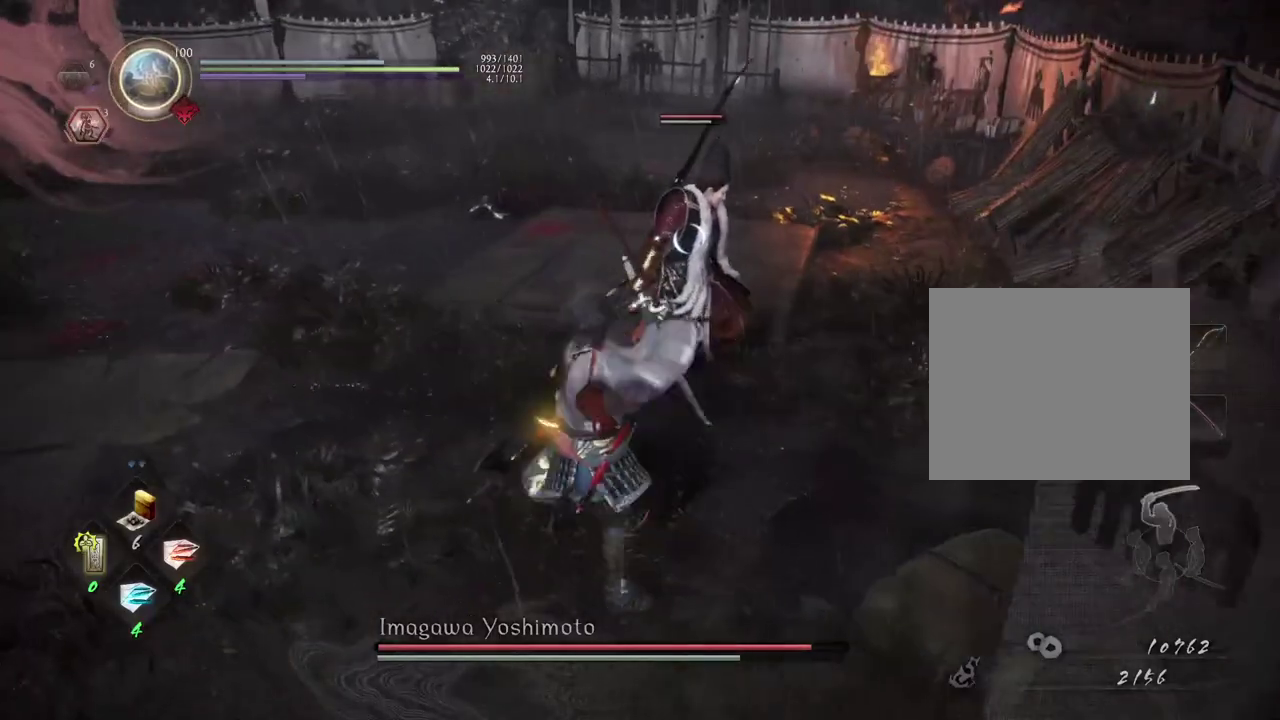
{"dt_ms": 600, "buttons": [], "left_stick": "center", "right_stick": "center", "events": [[33, "SQUARE", "up"], [467, "TRIANGLE", "down"], [567, "TRIANGLE", "up"]]}
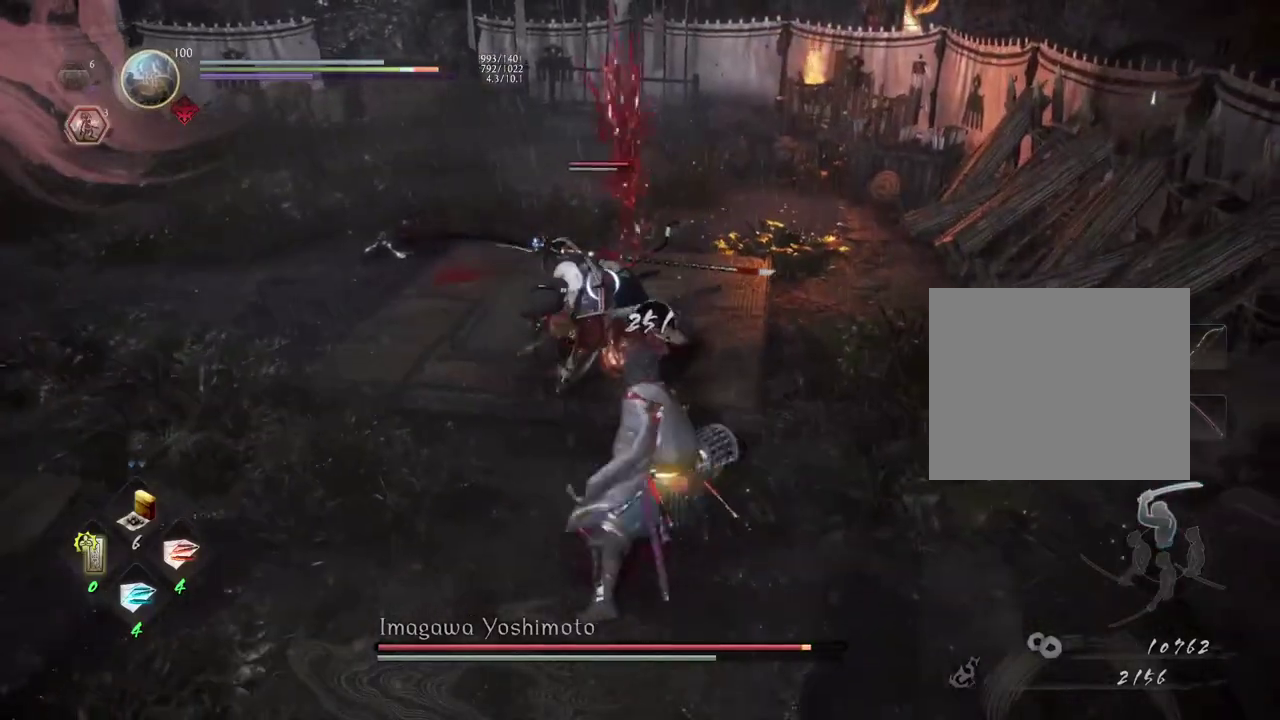
{"dt_ms": 700, "buttons": [], "left_stick": "center", "right_stick": "center", "events": []}
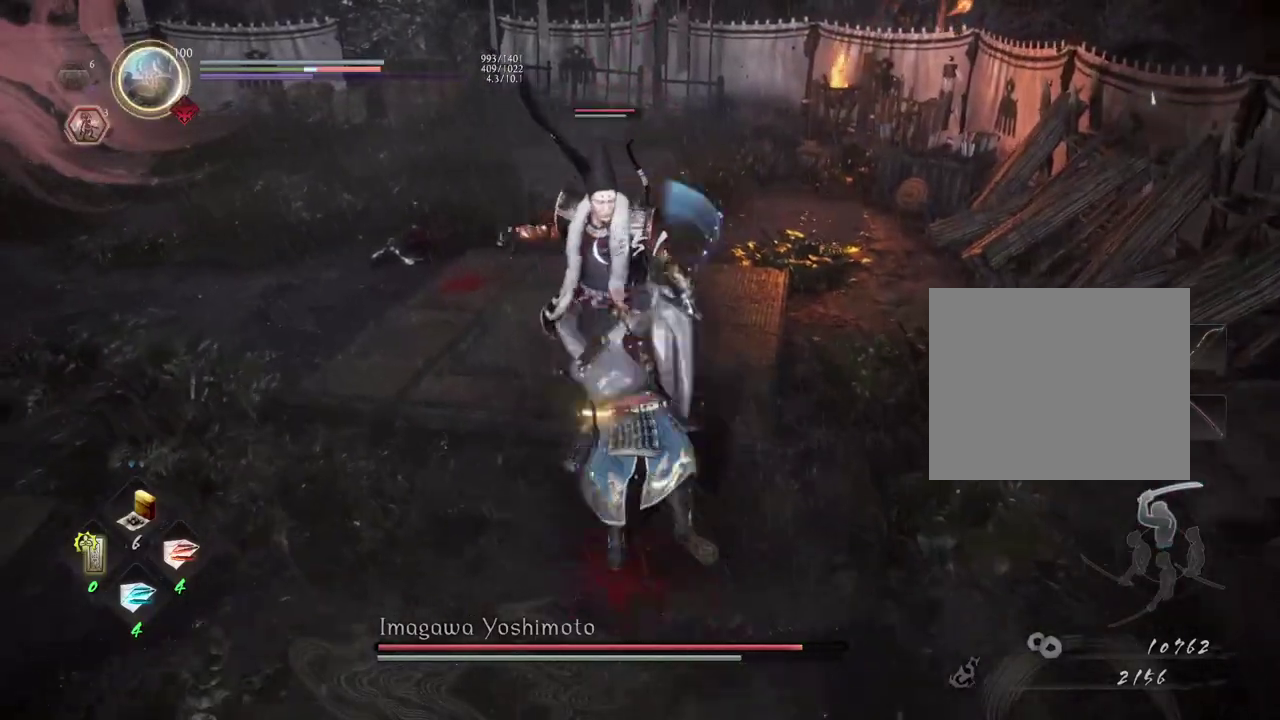
{"dt_ms": 300, "buttons": [], "left_stick": "center", "right_stick": "center", "events": []}
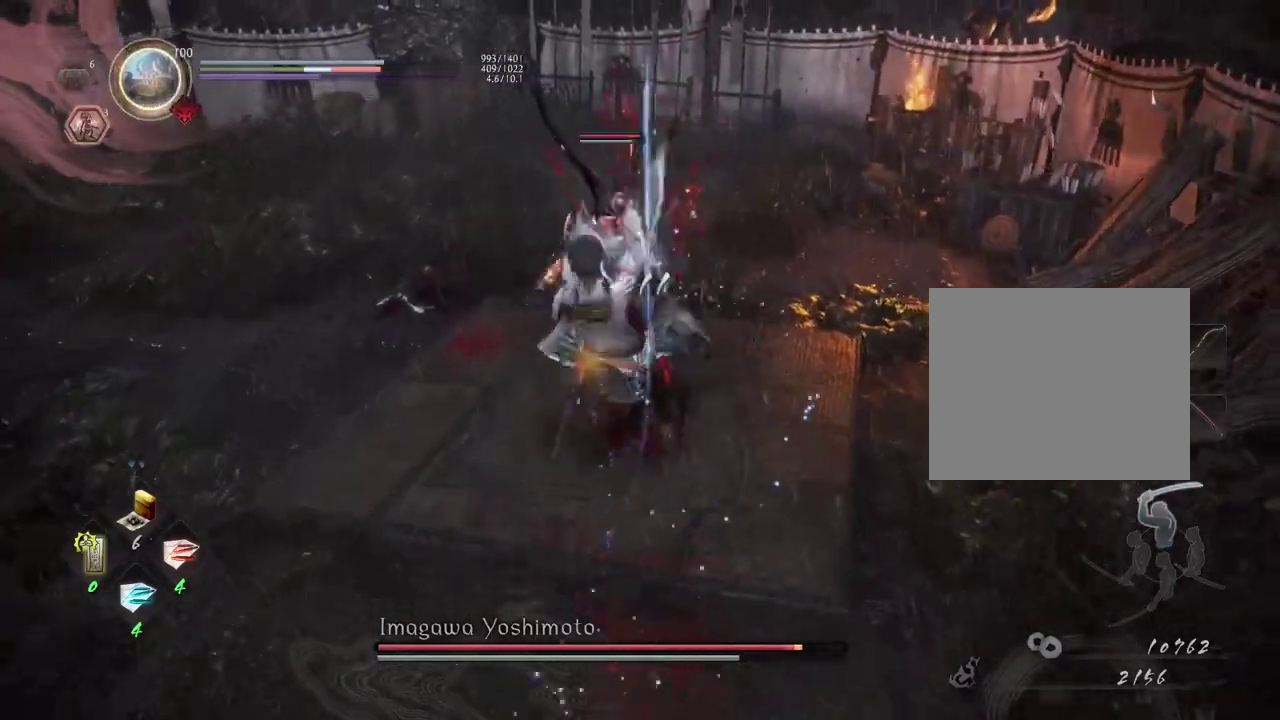
{"dt_ms": 400, "buttons": [], "left_stick": "center", "right_stick": "center", "events": []}
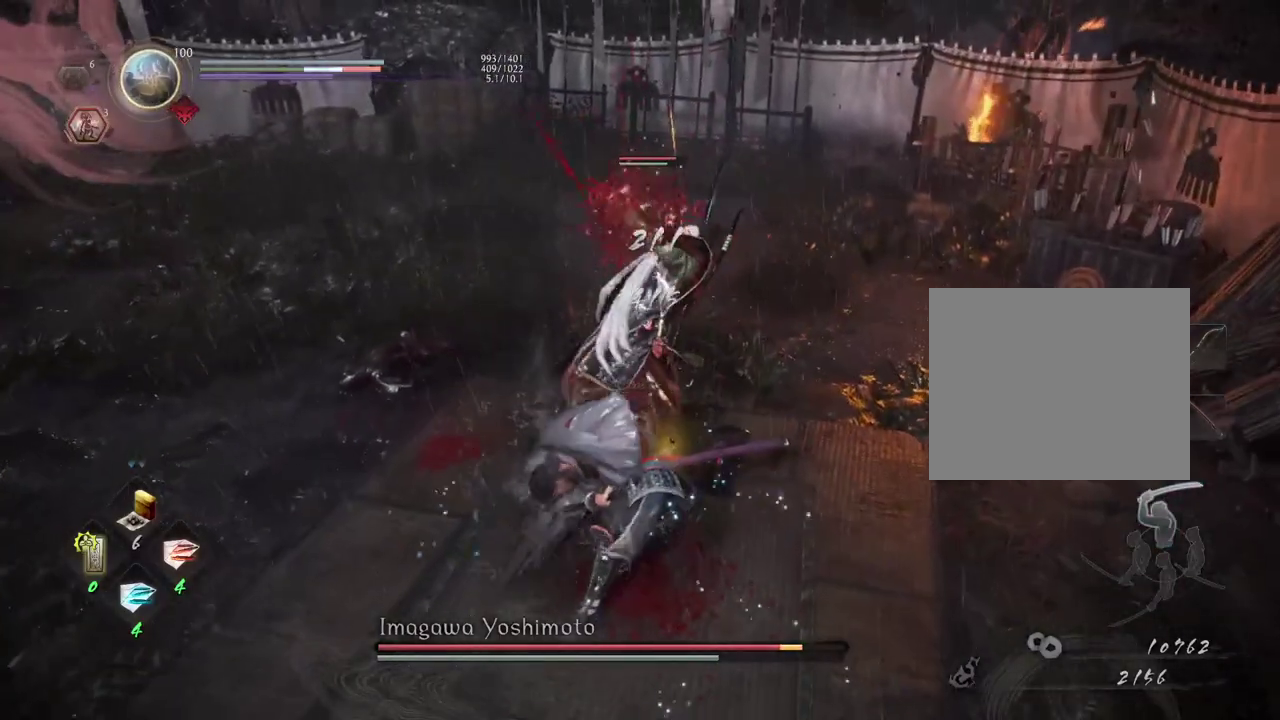
{"dt_ms": 700, "buttons": ["L1"], "left_stick": "up", "right_stick": "center", "events": [[200, "R1", "down"], [233, "SQUARE", "down"], [300, "CROSS", "down"], [350, "SQUARE", "up"], [400, "R1", "up"], [483, "CROSS", "up"], [533, "left_stick", "up"], [650, "L1", "down"]]}
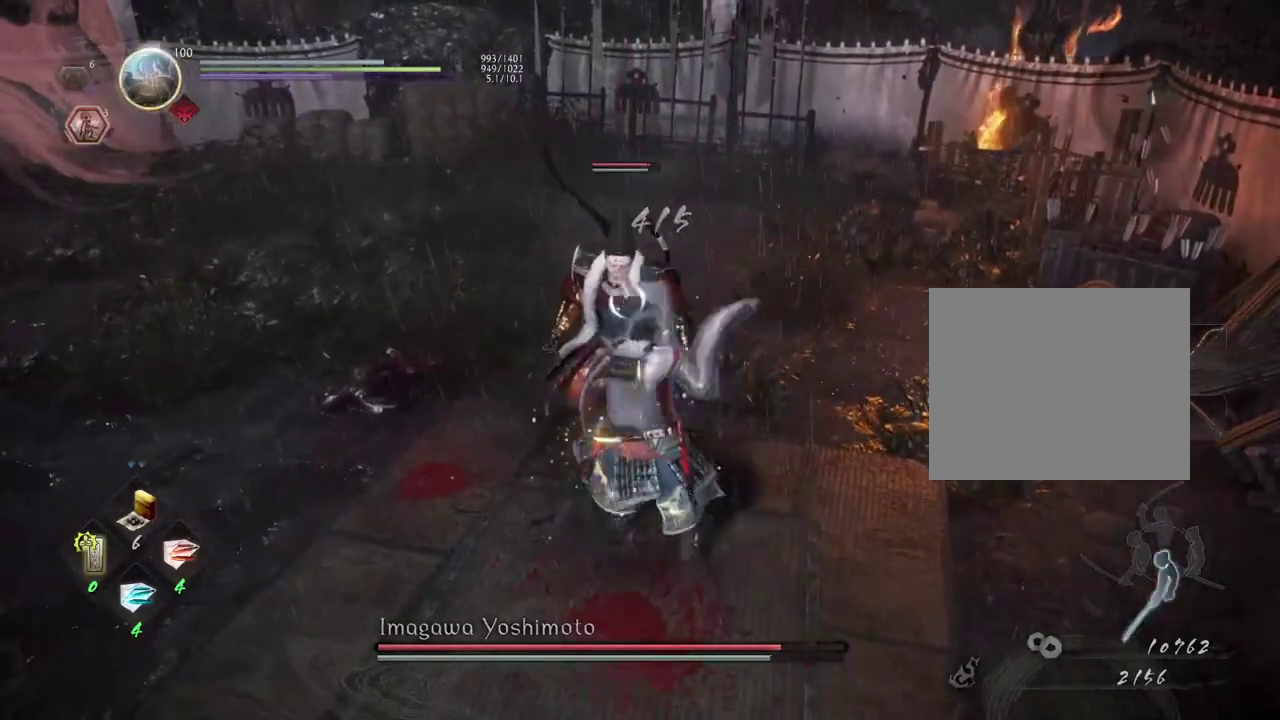
{"dt_ms": 600, "buttons": ["SQUARE"], "left_stick": "center", "right_stick": "center", "events": [[17, "TRIANGLE", "down"], [133, "L1", "up"], [133, "TRIANGLE", "up"], [183, "left_stick", "center"], [600, "SQUARE", "down"]]}
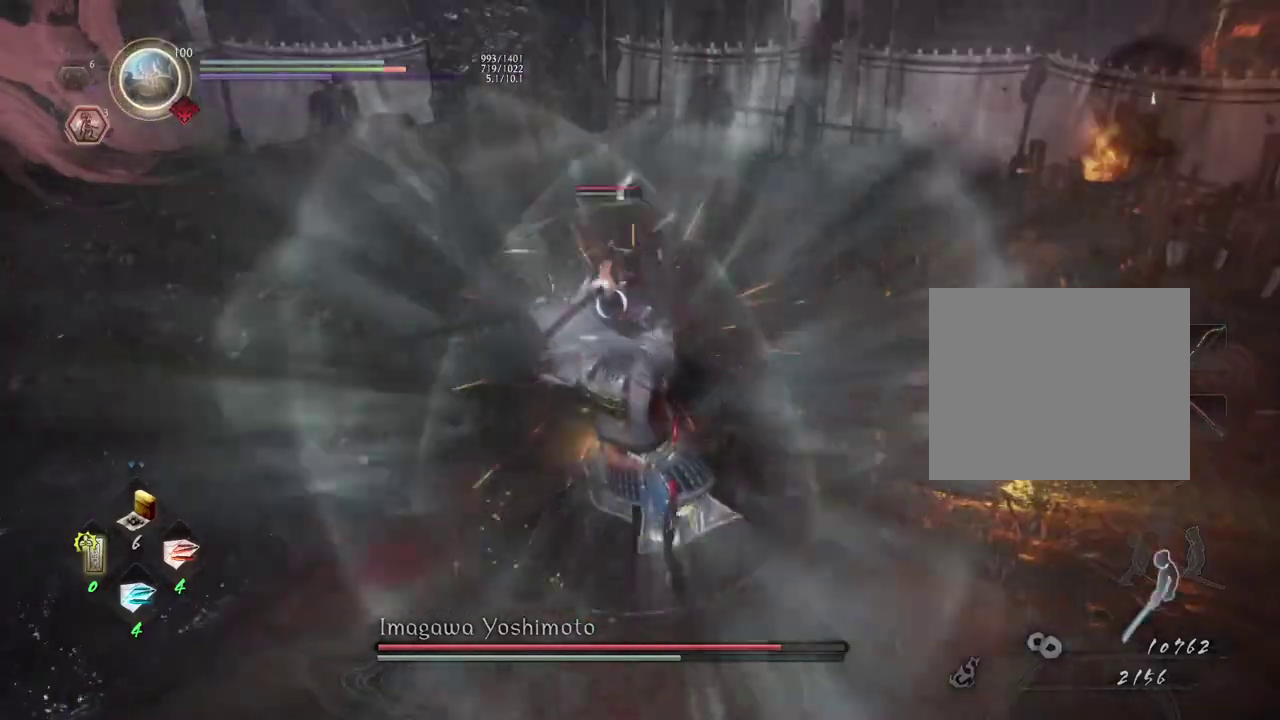
{"dt_ms": 300, "buttons": [], "left_stick": "center", "right_stick": "center", "events": [[100, "SQUARE", "up"]]}
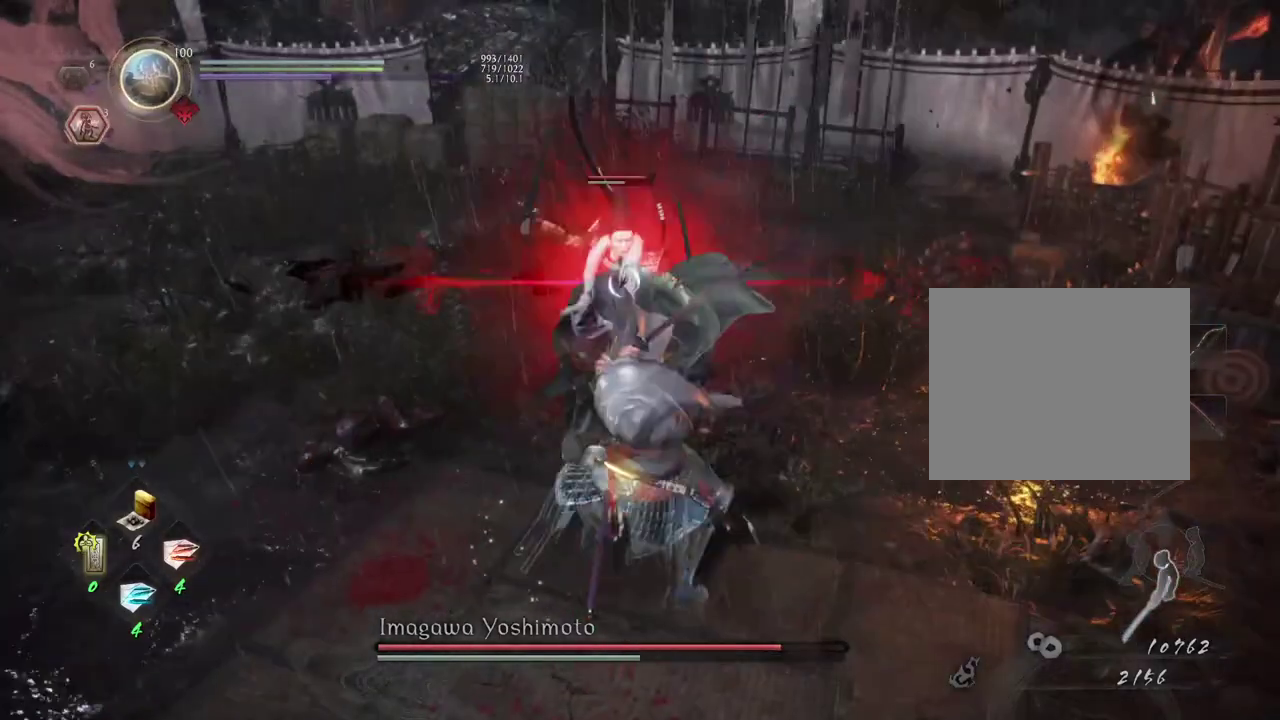
{"dt_ms": 400, "buttons": [], "left_stick": "center", "right_stick": "center", "events": []}
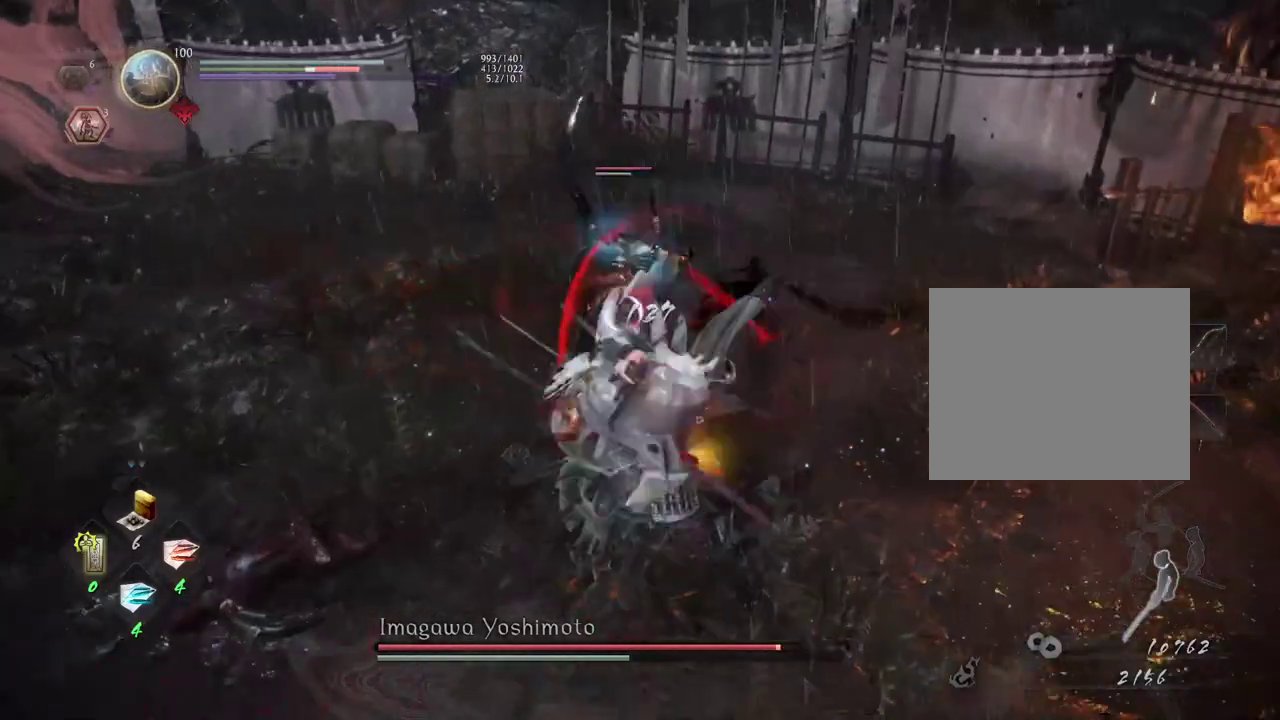
{"dt_ms": 700, "buttons": [], "left_stick": "down-right", "right_stick": "center", "events": [[317, "left_stick", "down-left"], [467, "left_stick", "down"], [550, "left_stick", "down-right"], [583, "CROSS", "down"], [700, "CROSS", "up"]]}
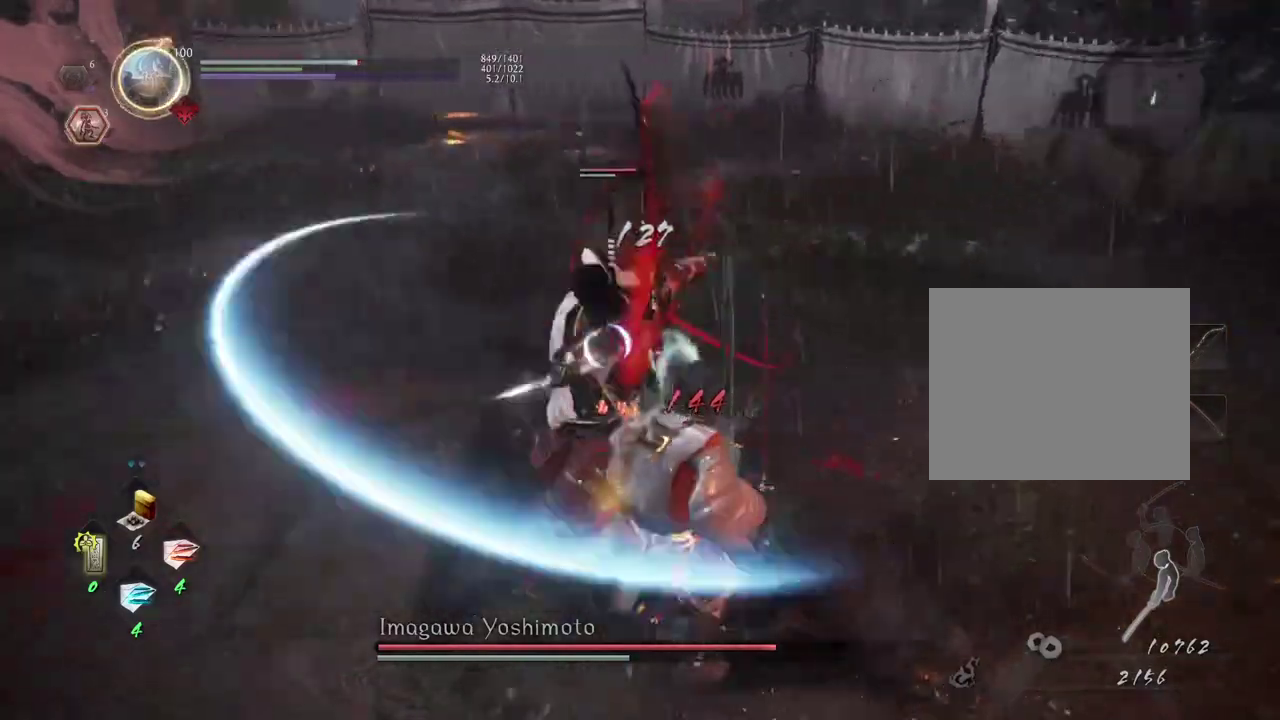
{"dt_ms": 400, "buttons": ["CROSS"], "left_stick": "down-right", "right_stick": "center", "events": [[117, "CROSS", "down"], [250, "CROSS", "up"], [350, "CROSS", "down"]]}
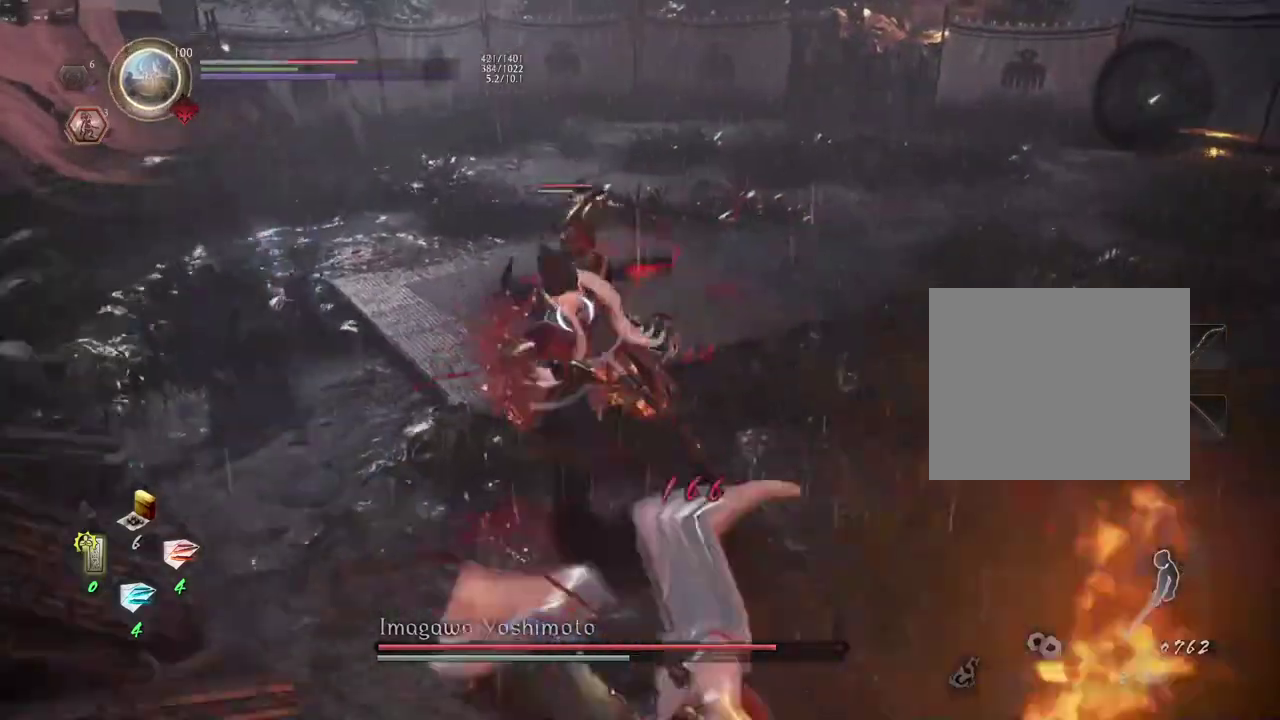
{"dt_ms": 700, "buttons": [], "left_stick": "center", "right_stick": "center", "events": [[83, "CROSS", "up"], [567, "left_stick", "right"], [650, "left_stick", "center"]]}
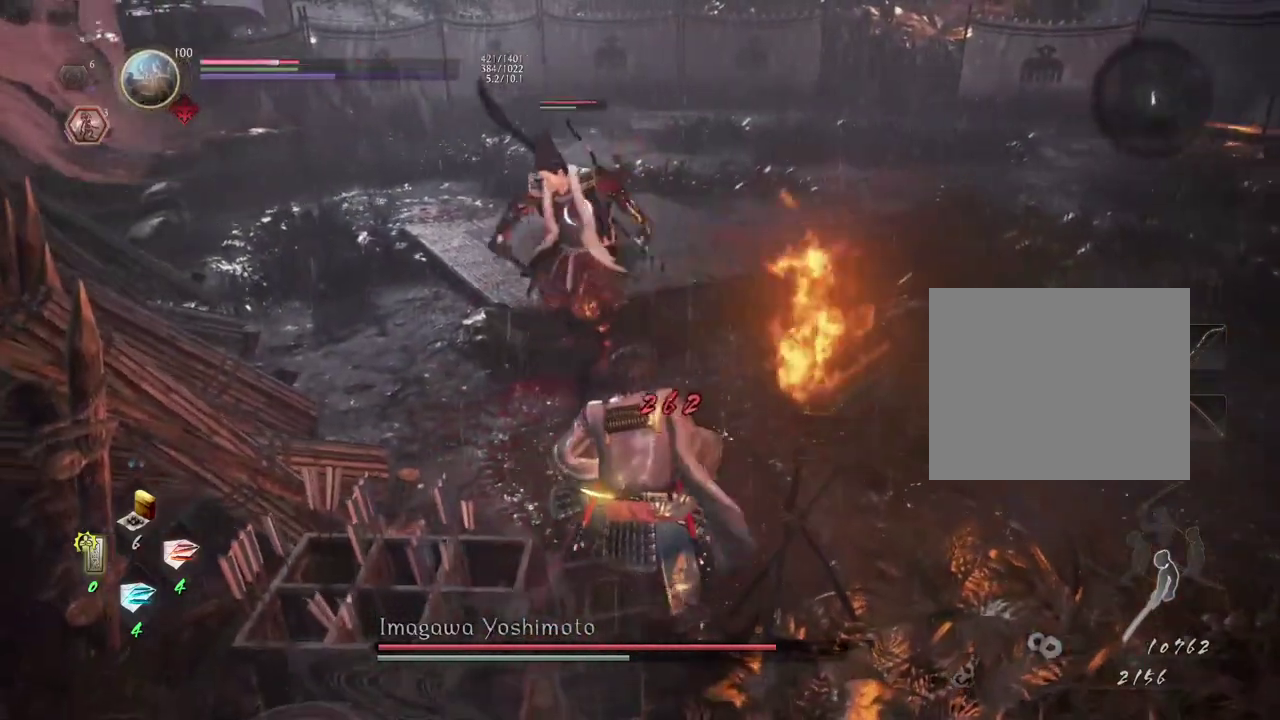
{"dt_ms": 300, "buttons": [], "left_stick": "center", "right_stick": "center", "events": []}
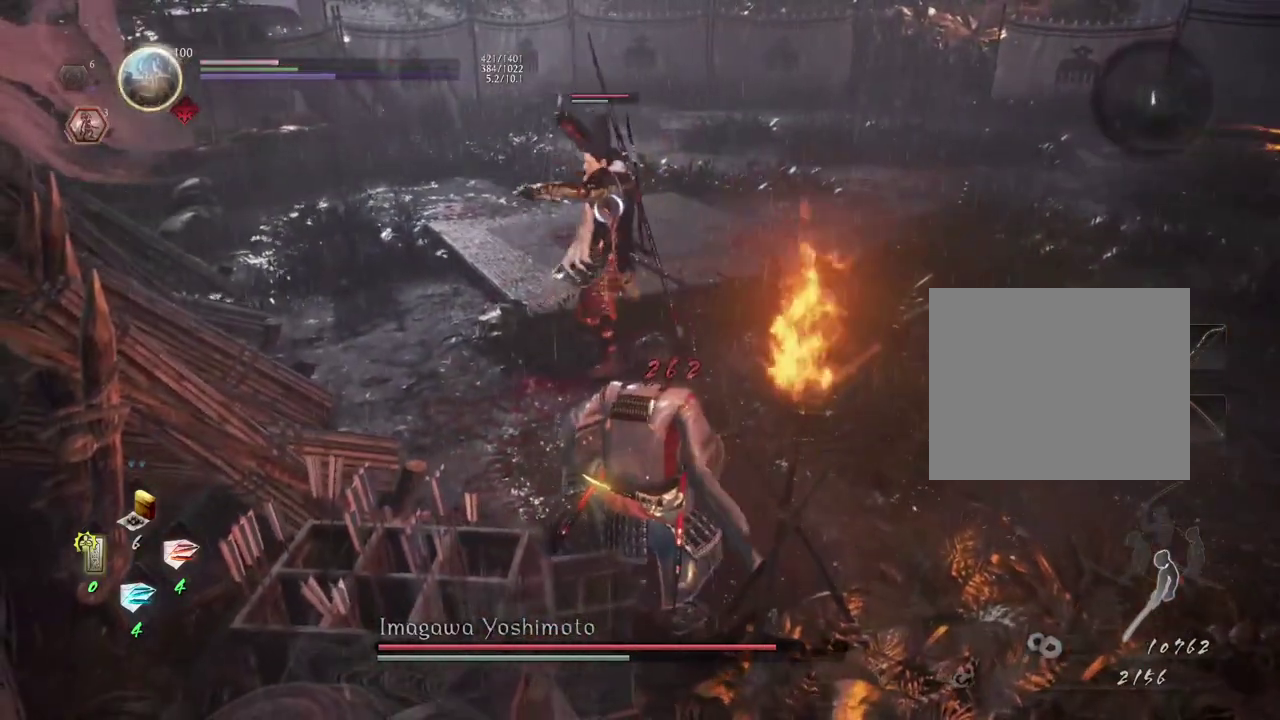
{"dt_ms": 500, "buttons": ["CROSS"], "left_stick": "right", "right_stick": "center", "events": [[67, "left_stick", "right"], [217, "left_stick", "up-right"], [267, "CROSS", "down"], [433, "left_stick", "right"]]}
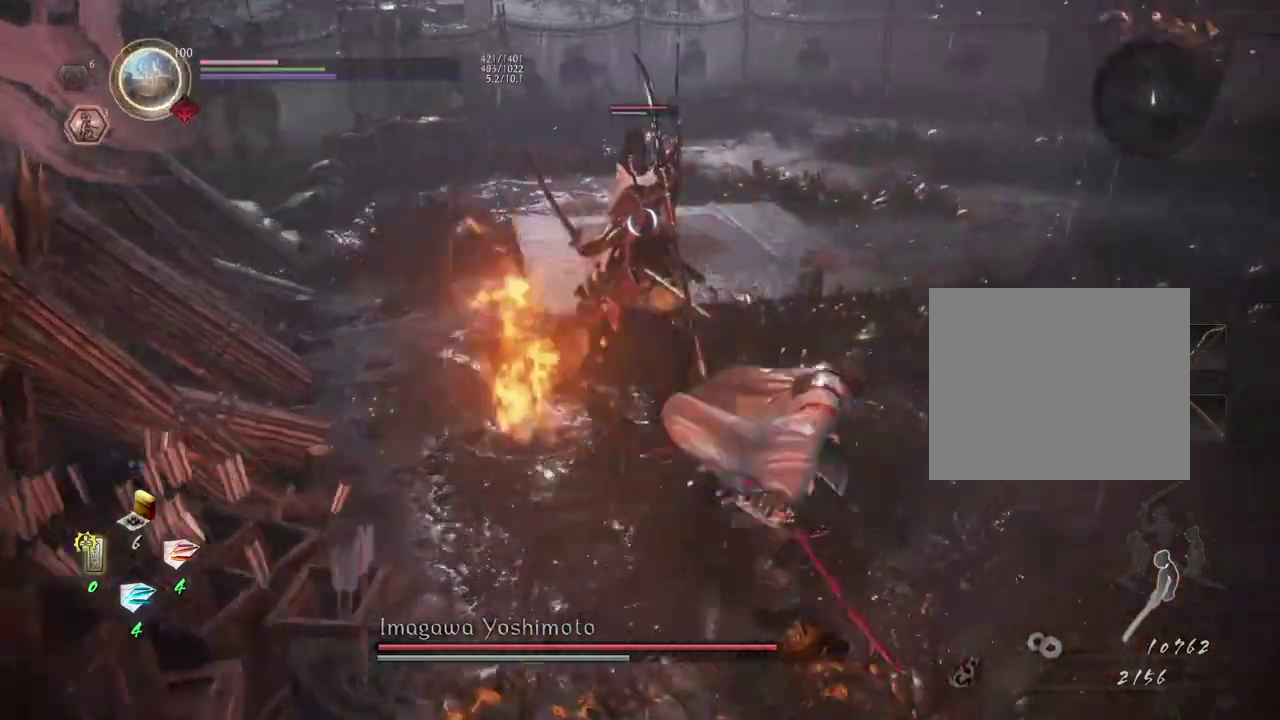
{"dt_ms": 300, "buttons": ["CROSS"], "left_stick": "down-right", "right_stick": "center", "events": [[300, "left_stick", "down-right"]]}
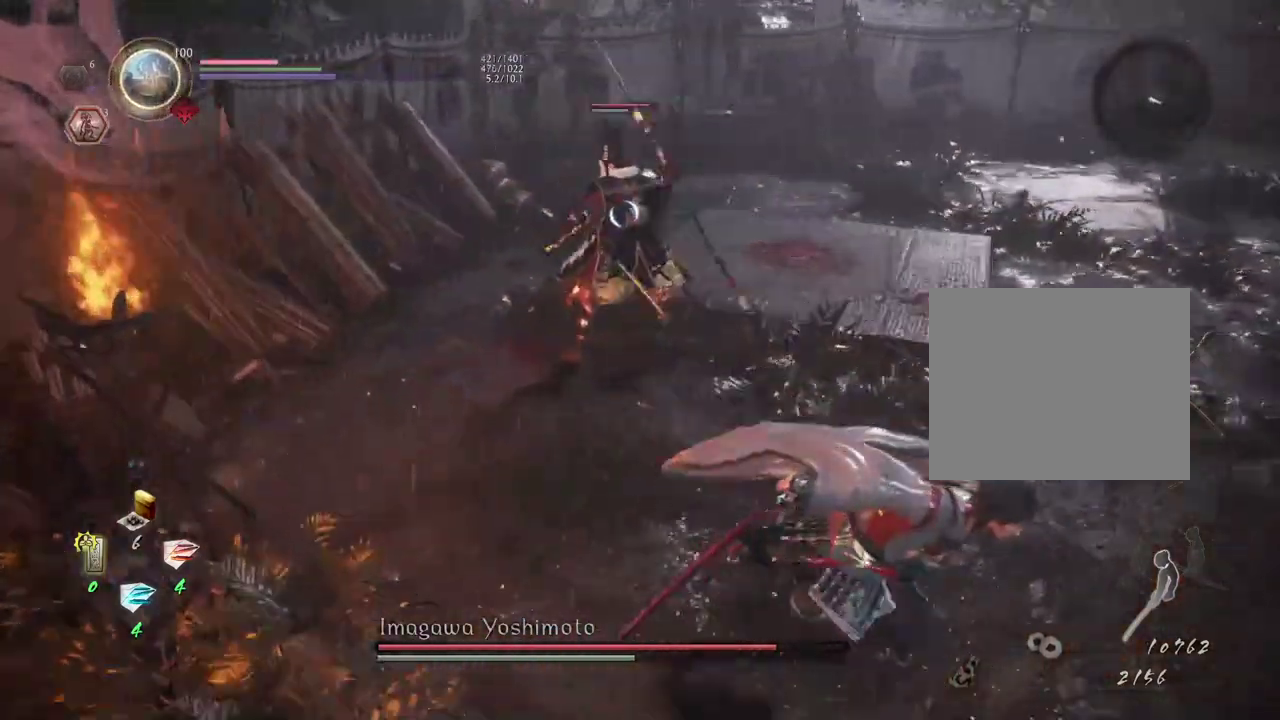
{"dt_ms": 600, "buttons": [], "left_stick": "down-right", "right_stick": "center", "events": [[233, "CROSS", "up"]]}
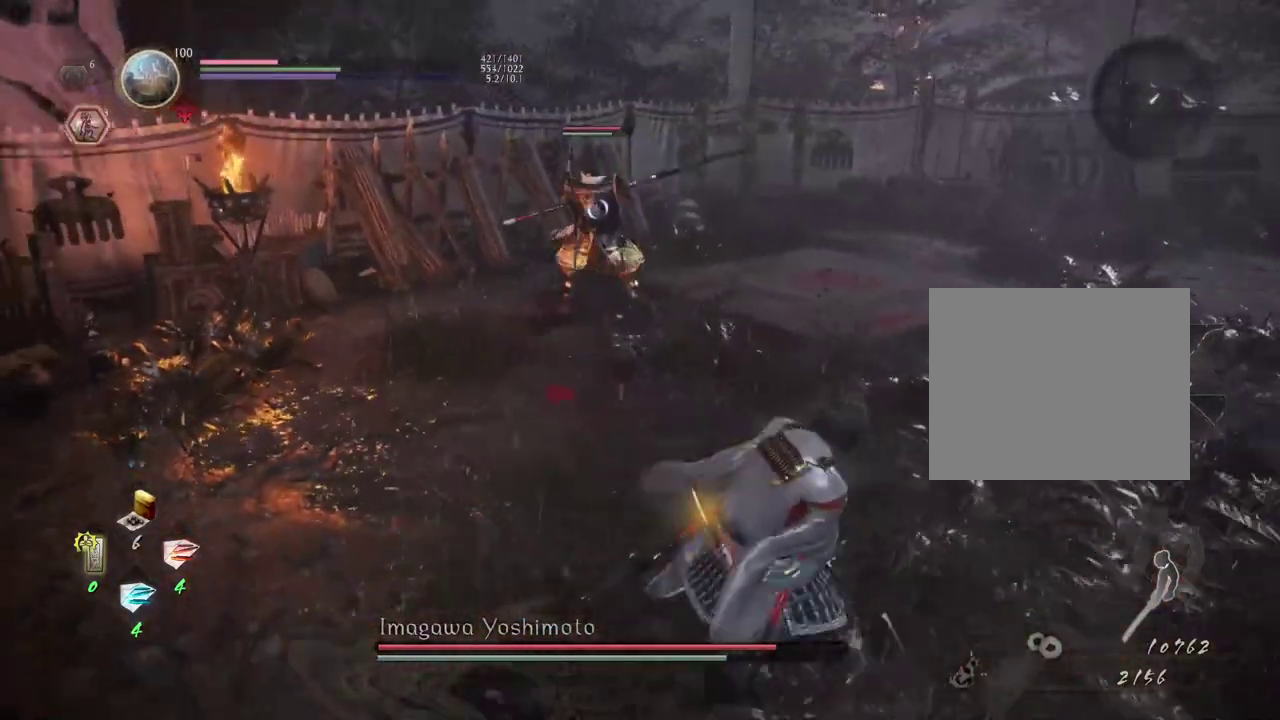
{"dt_ms": 600, "buttons": [], "left_stick": "down-right", "right_stick": "center", "events": [[100, "DPAD_UP", "down"], [233, "DPAD_UP", "up"]]}
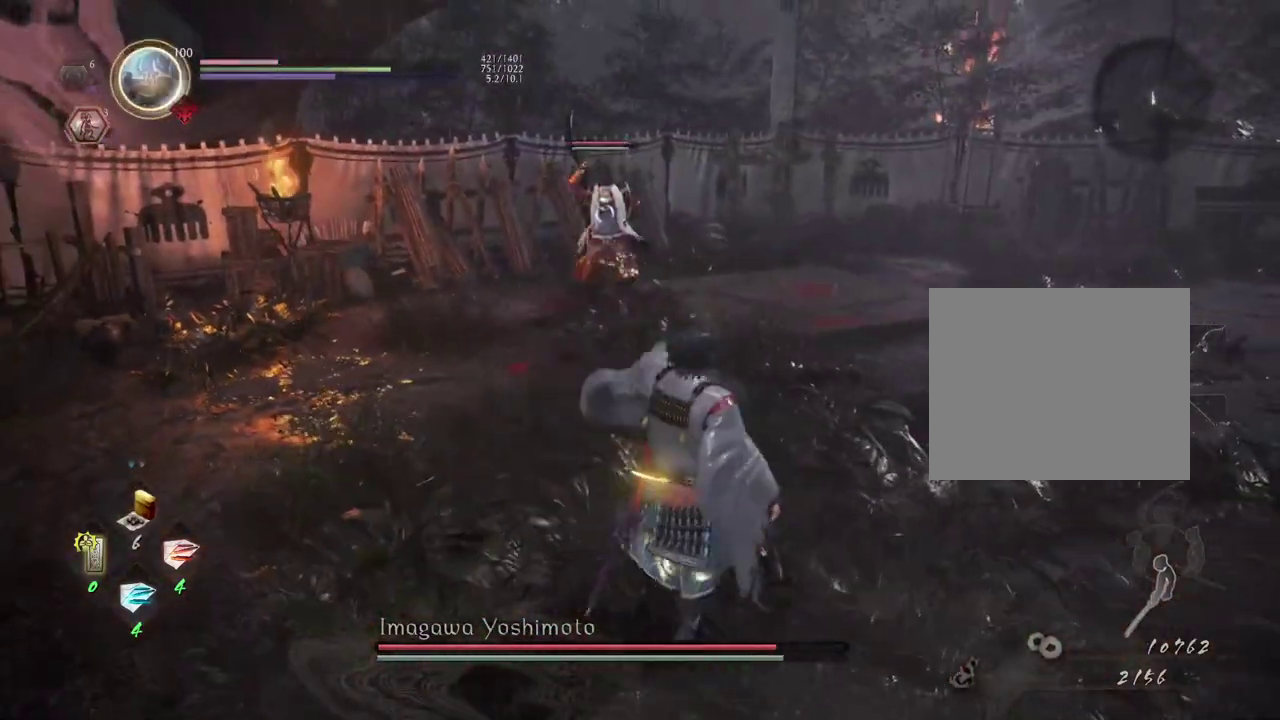
{"dt_ms": 700, "buttons": [], "left_stick": "right", "right_stick": "center", "events": [[167, "left_stick", "right"], [467, "left_stick", "up-right"], [667, "left_stick", "right"]]}
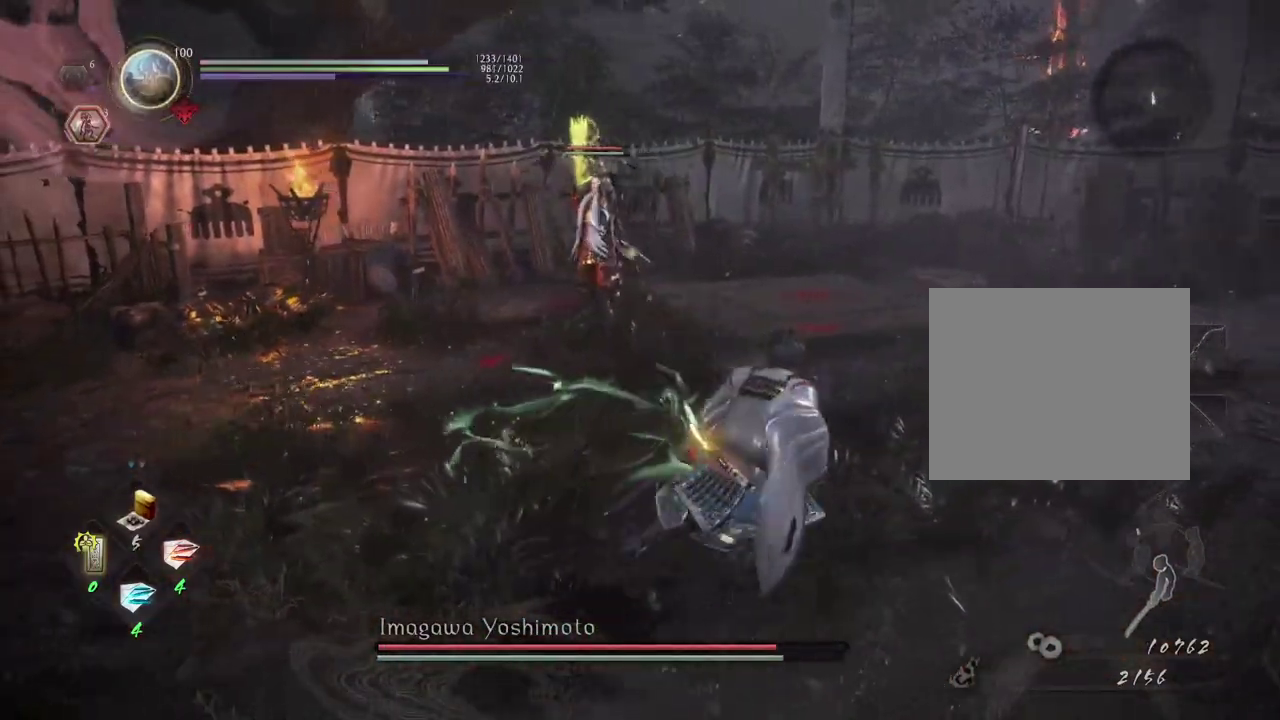
{"dt_ms": 300, "buttons": [], "left_stick": "up-right", "right_stick": "center", "events": [[200, "left_stick", "up-right"]]}
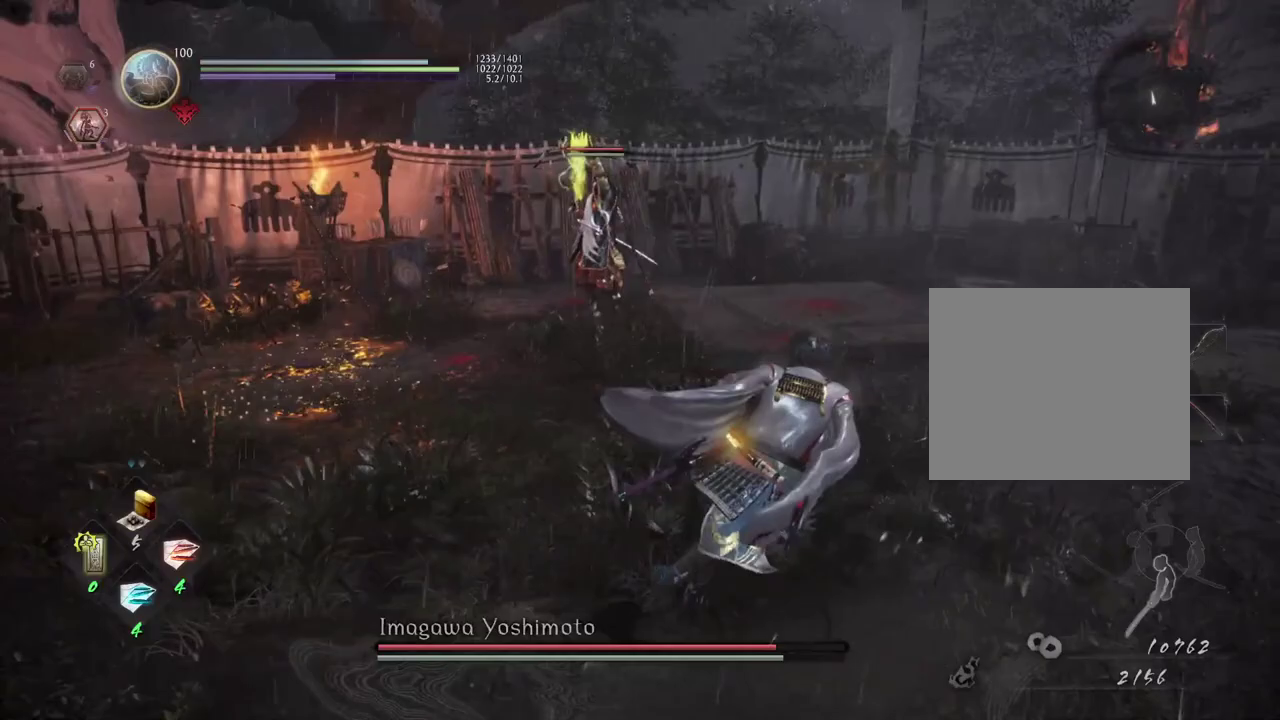
{"dt_ms": 700, "buttons": ["CROSS"], "left_stick": "right", "right_stick": "center", "events": [[133, "CROSS", "down"], [683, "left_stick", "right"]]}
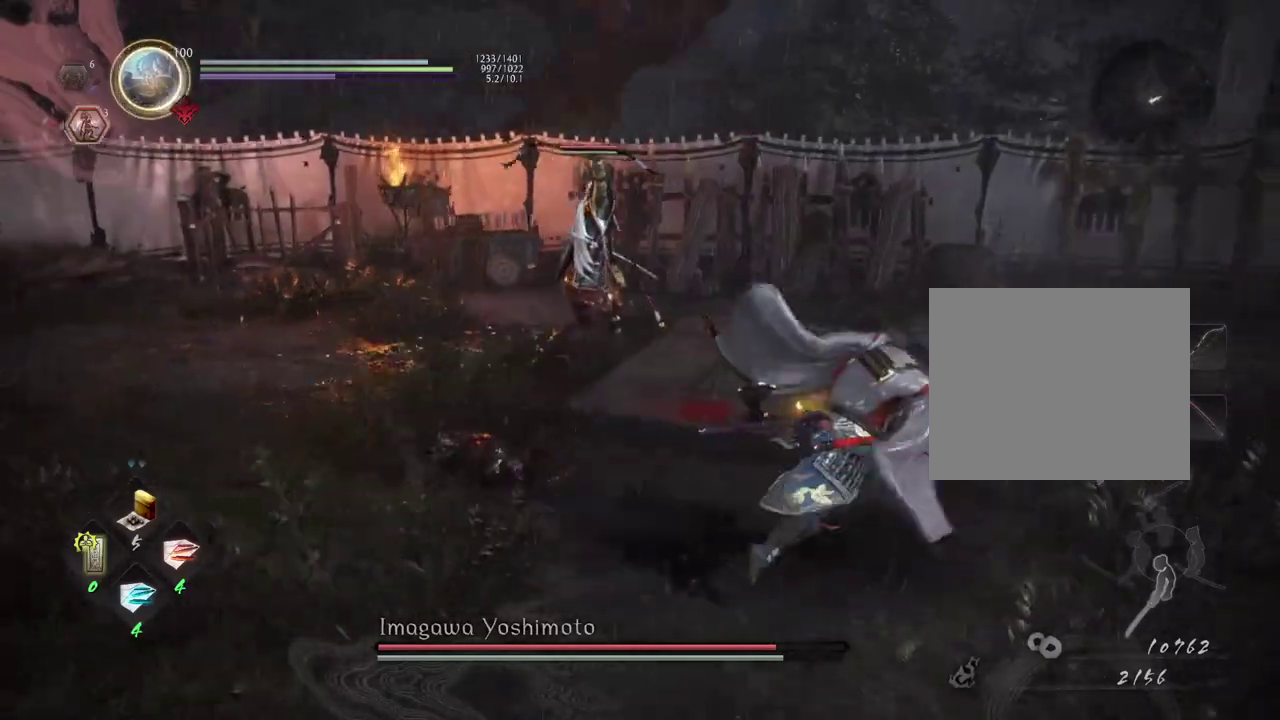
{"dt_ms": 300, "buttons": ["CROSS"], "left_stick": "right", "right_stick": "center", "events": []}
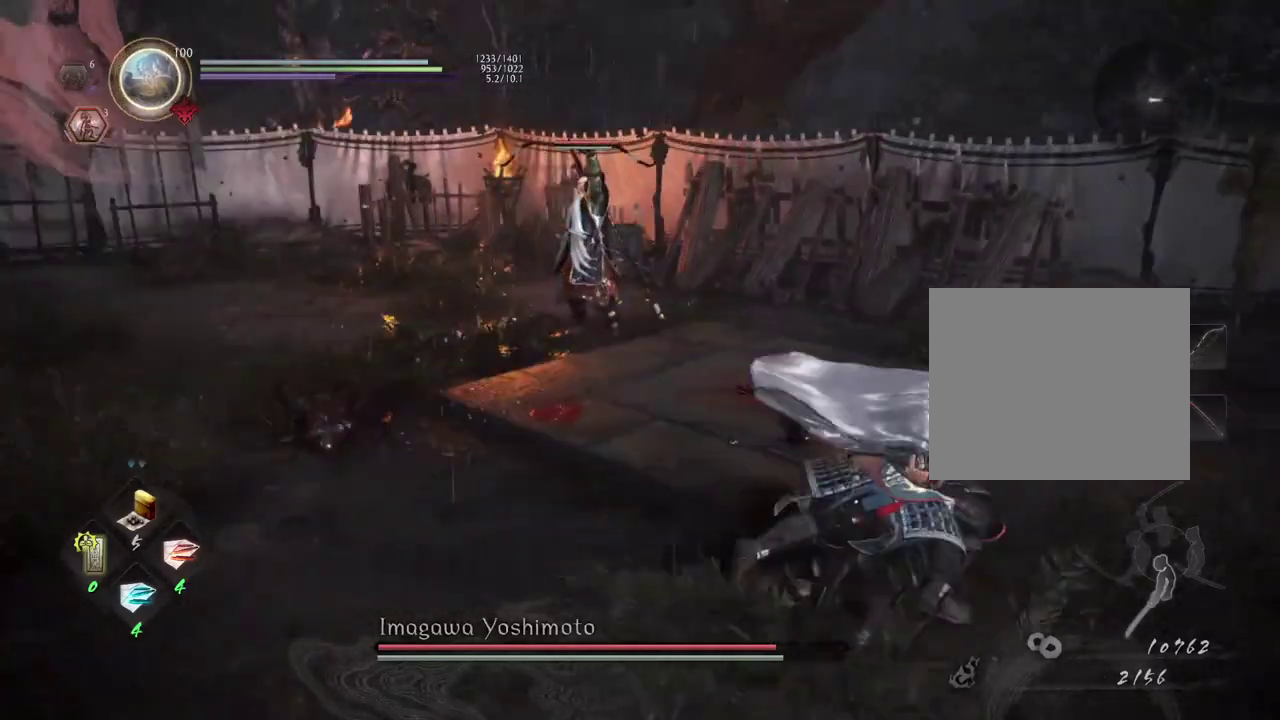
{"dt_ms": 300, "buttons": ["CROSS"], "left_stick": "up-right", "right_stick": "center", "events": [[267, "left_stick", "up-right"]]}